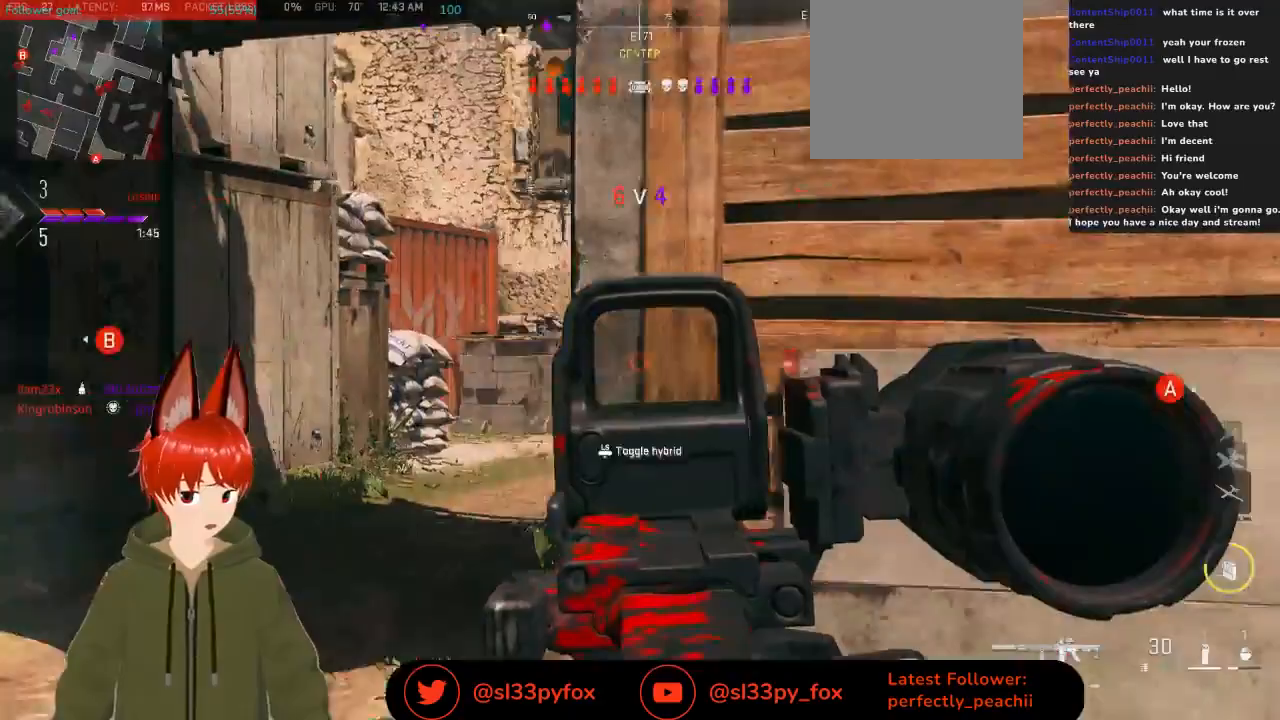
Gameplay with a controller (Xbox layout); each line is a JSON object with the inputs held at the frame after it. "events" lists button and stick changes between this image and that frame as [ms after this image, input, new state], when the widget could be followed in between.
{"buttons": [], "left_stick": "up", "right_stick": "center", "events": [[333, "L2", "up"], [367, "left_stick", "up"]]}
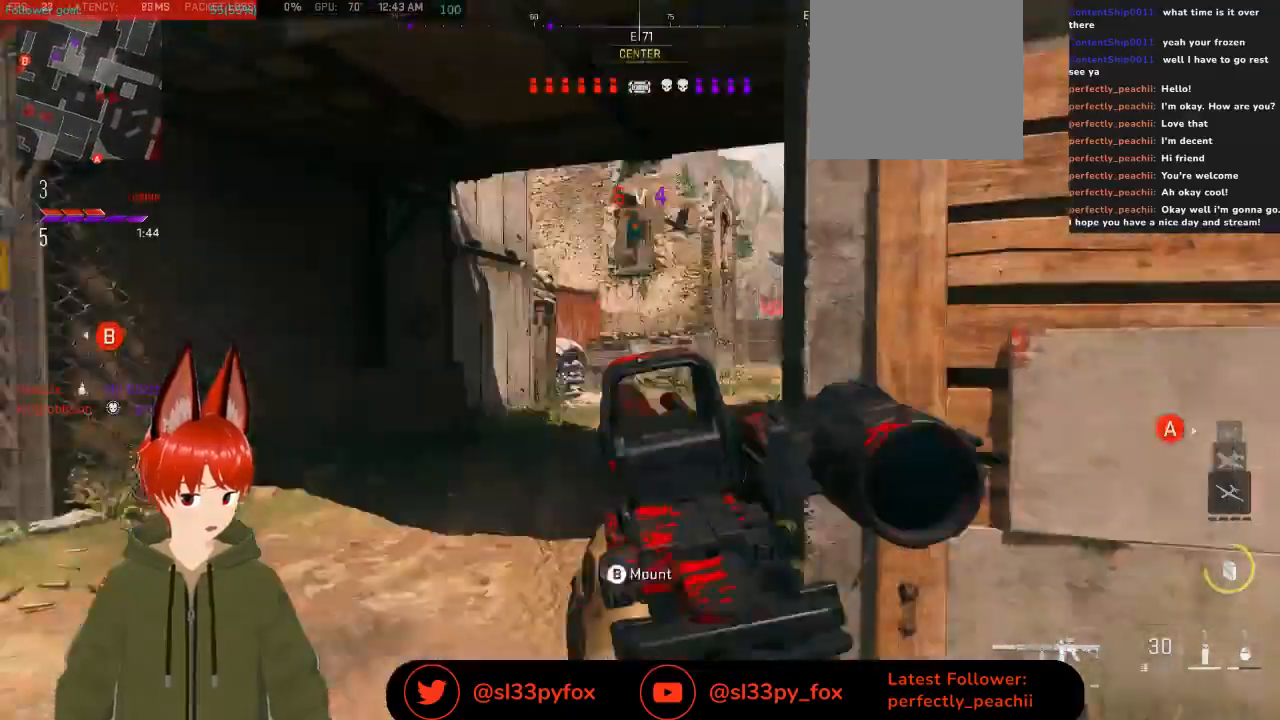
{"buttons": [], "left_stick": "up", "right_stick": "center", "events": []}
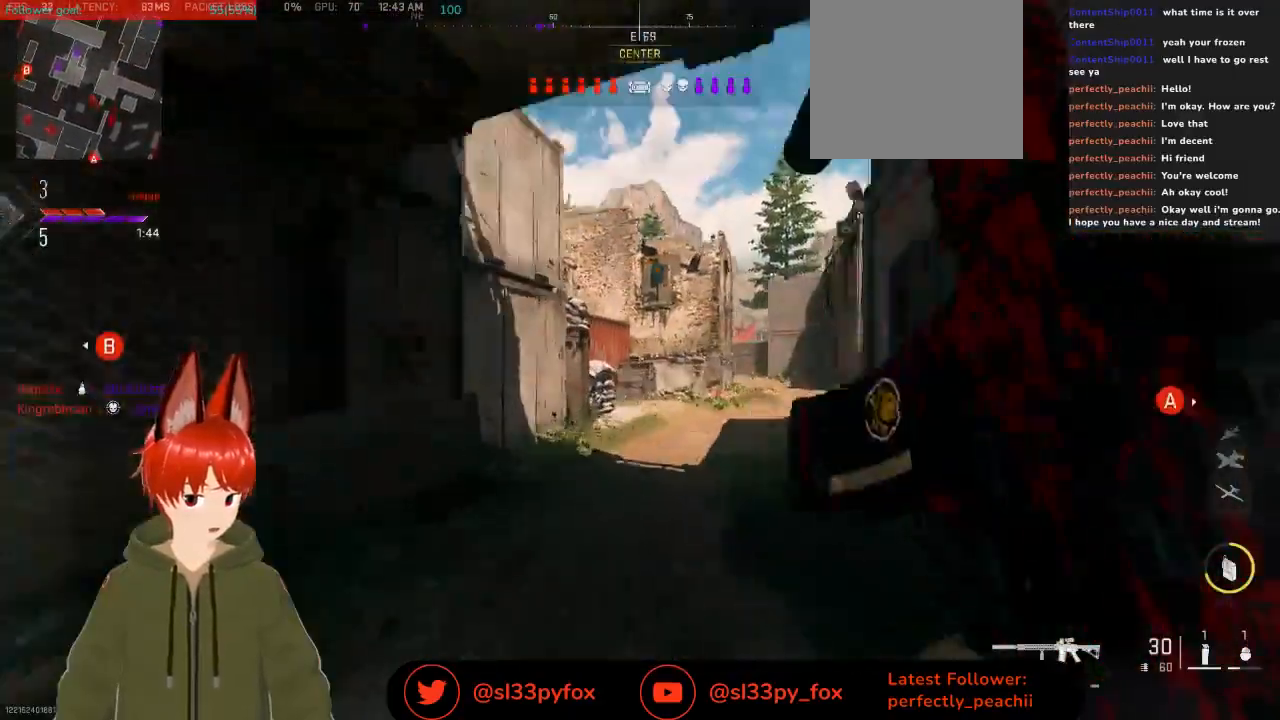
{"buttons": [], "left_stick": "up", "right_stick": "up-left", "events": [[267, "right_stick", "up-left"]]}
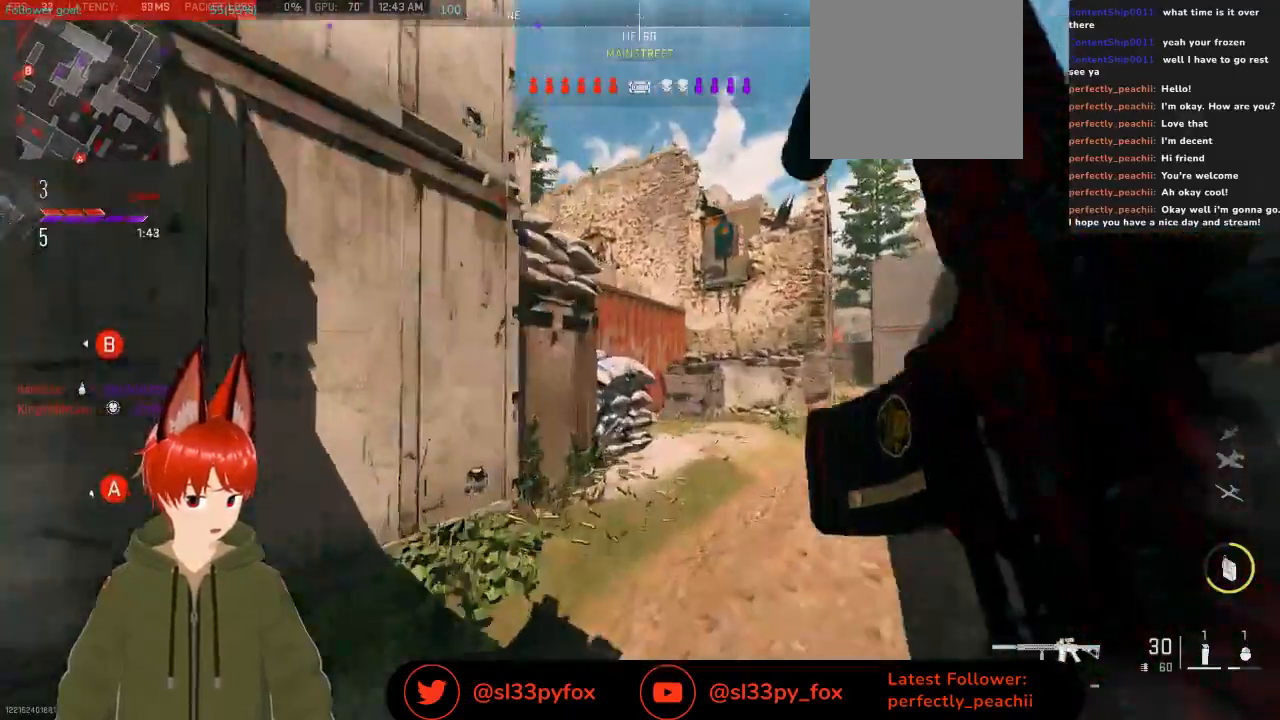
{"buttons": ["L1"], "left_stick": "up", "right_stick": "up-left", "events": [[500, "L1", "down"]]}
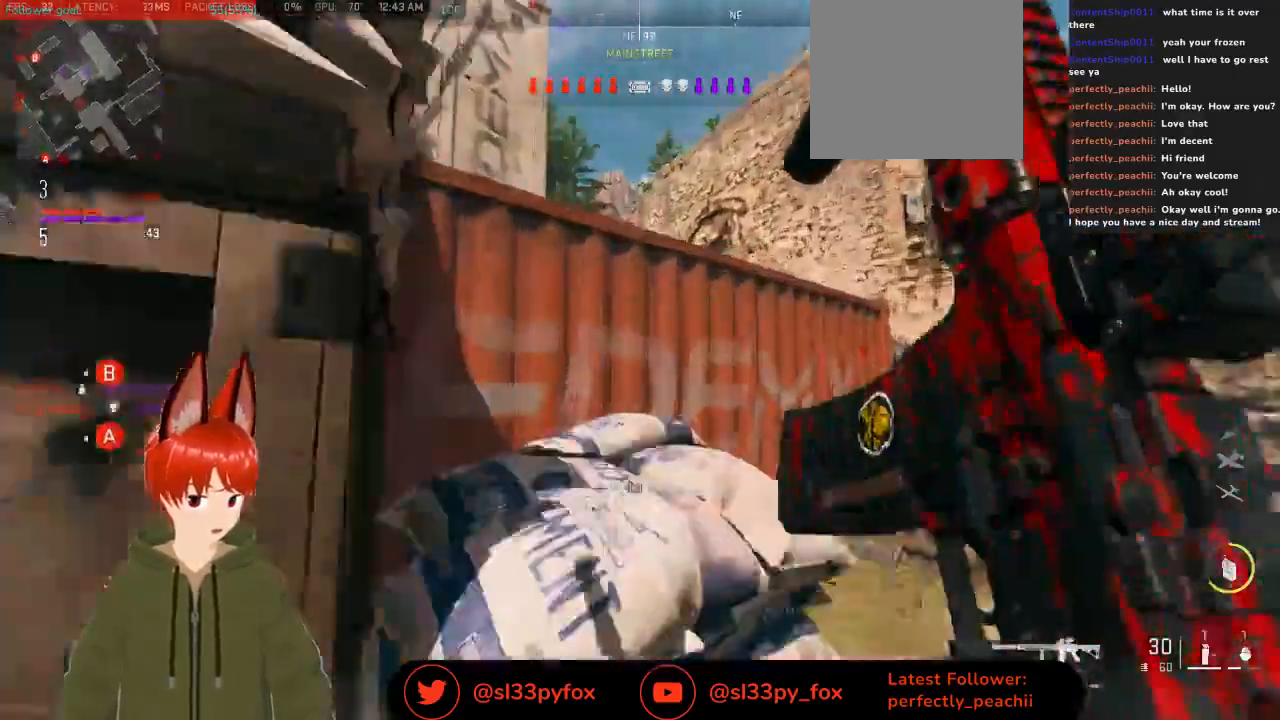
{"buttons": [], "left_stick": "up", "right_stick": "down", "events": [[200, "L1", "up"], [200, "right_stick", "center"], [467, "right_stick", "down"]]}
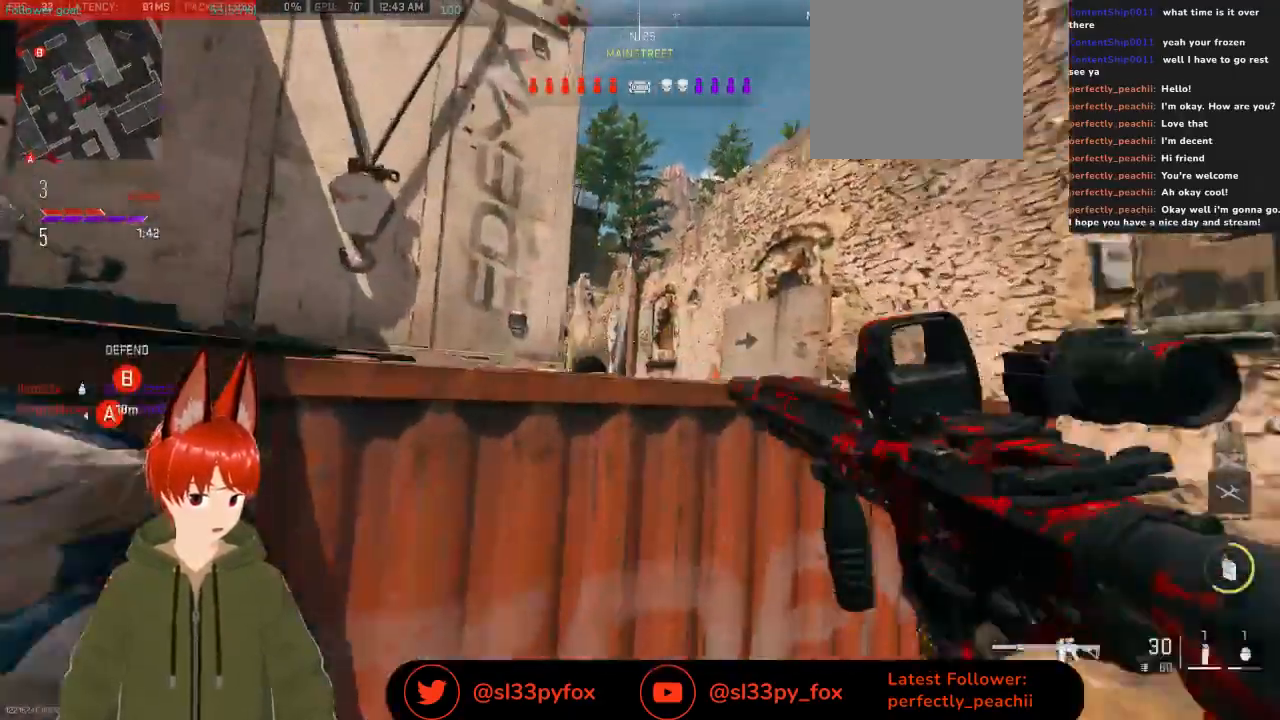
{"buttons": [], "left_stick": "right", "right_stick": "down-left", "events": [[100, "L1", "down"], [133, "right_stick", "center"], [200, "L1", "up"], [300, "L1", "down"], [367, "right_stick", "down-left"], [400, "L1", "up"], [467, "left_stick", "right"]]}
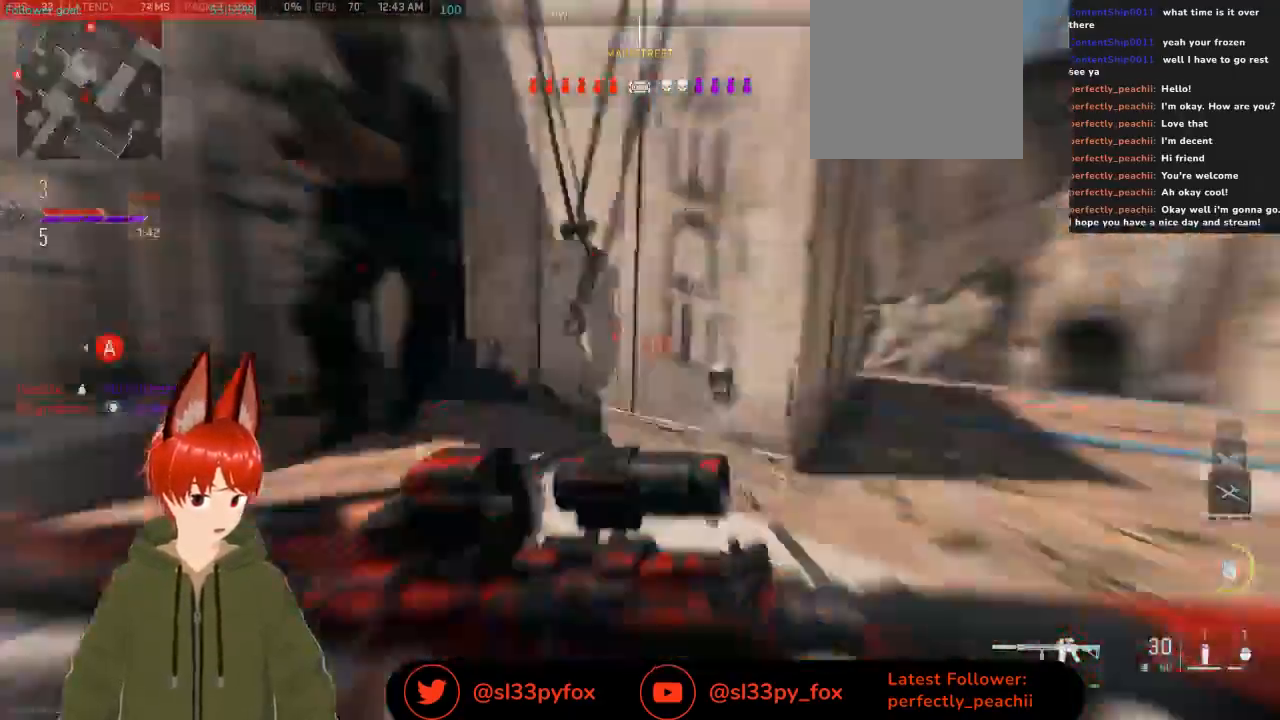
{"buttons": ["R2"], "left_stick": "down-right", "right_stick": "center", "events": [[100, "right_stick", "center"], [167, "left_stick", "down-right"], [233, "right_stick", "left"], [333, "R2", "down"], [467, "right_stick", "center"]]}
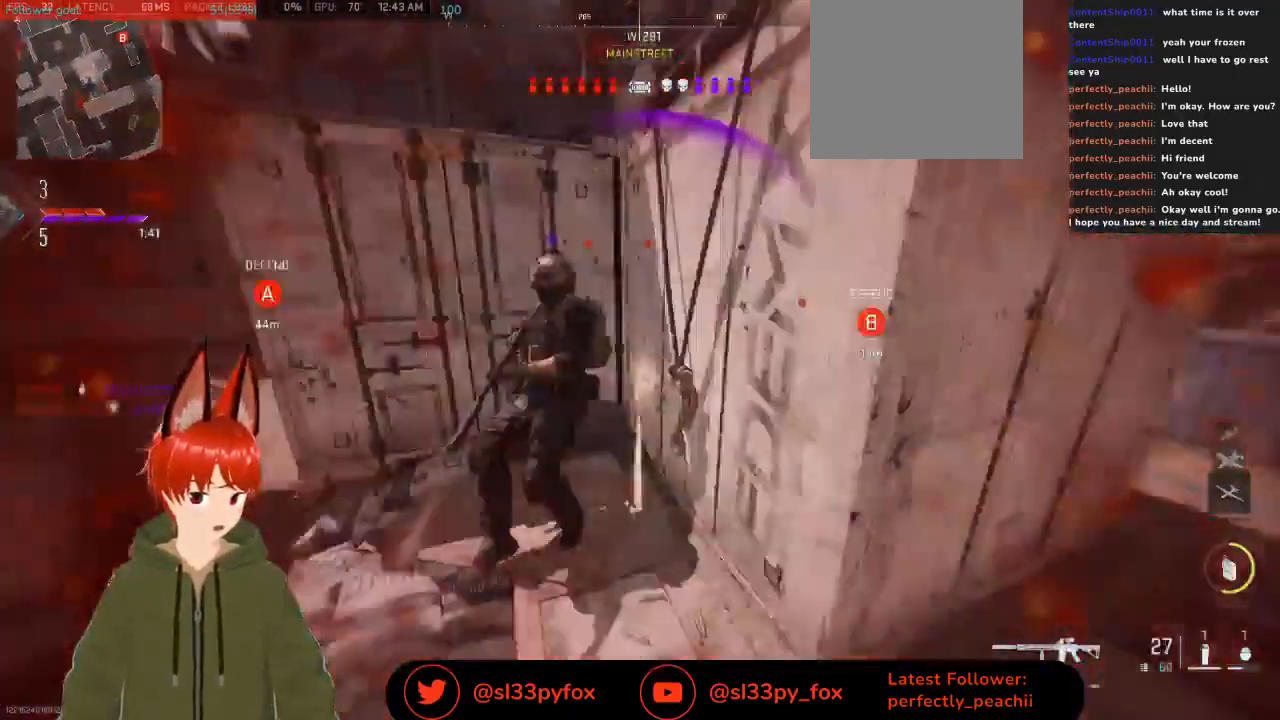
{"buttons": [], "left_stick": "center", "right_stick": "up", "events": [[133, "right_stick", "up-left"], [367, "right_stick", "up"], [400, "left_stick", "center"], [467, "R2", "up"]]}
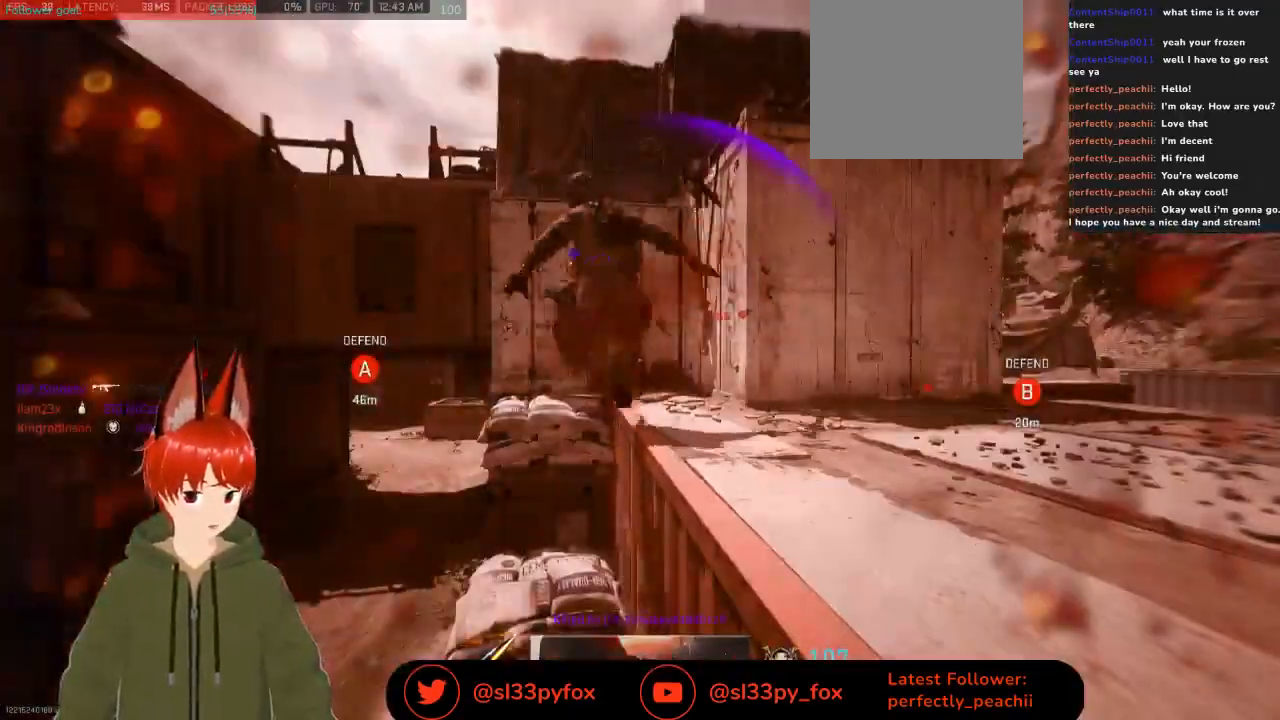
{"buttons": [], "left_stick": "center", "right_stick": "center", "events": [[33, "right_stick", "center"]]}
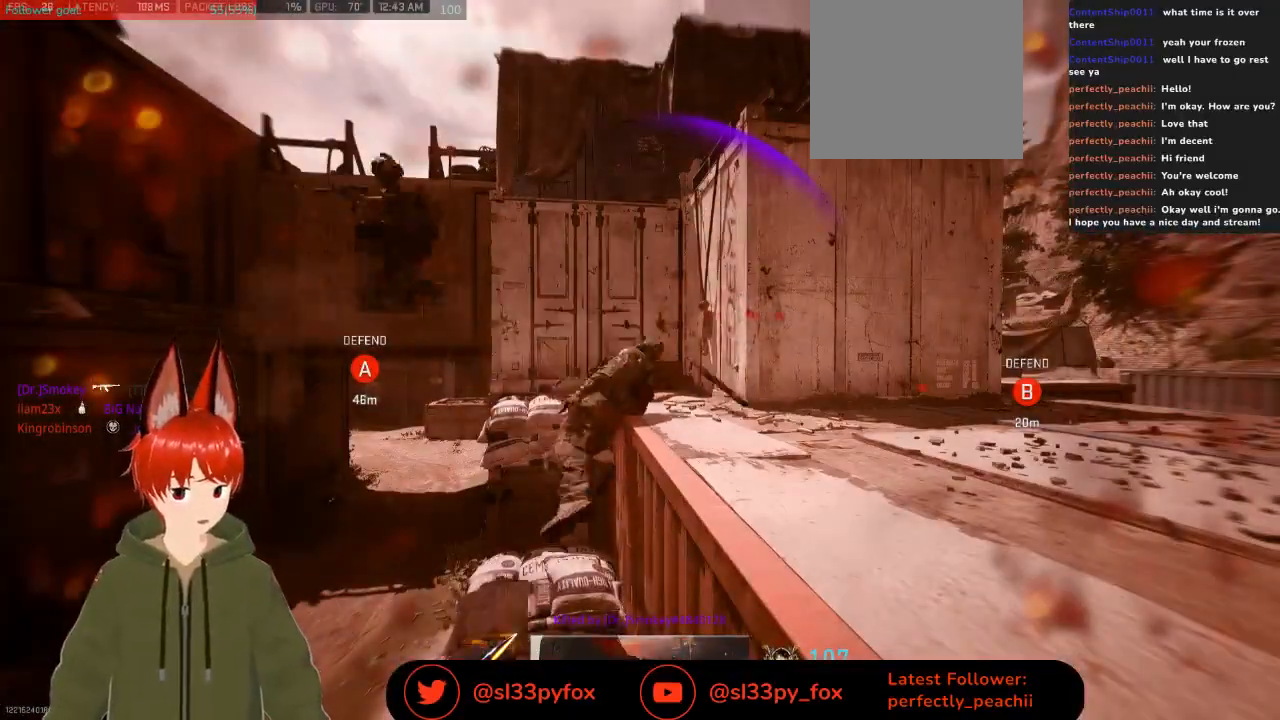
{"buttons": [], "left_stick": "center", "right_stick": "center", "events": []}
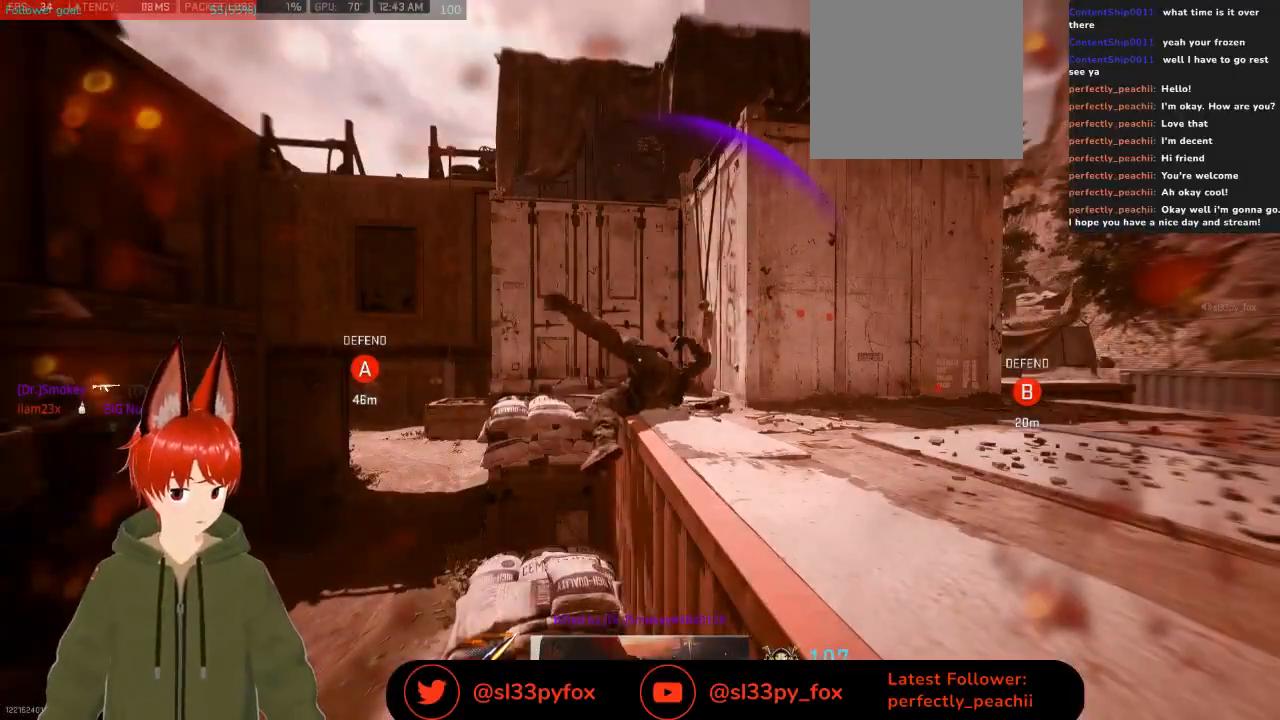
{"buttons": [], "left_stick": "center", "right_stick": "center", "events": []}
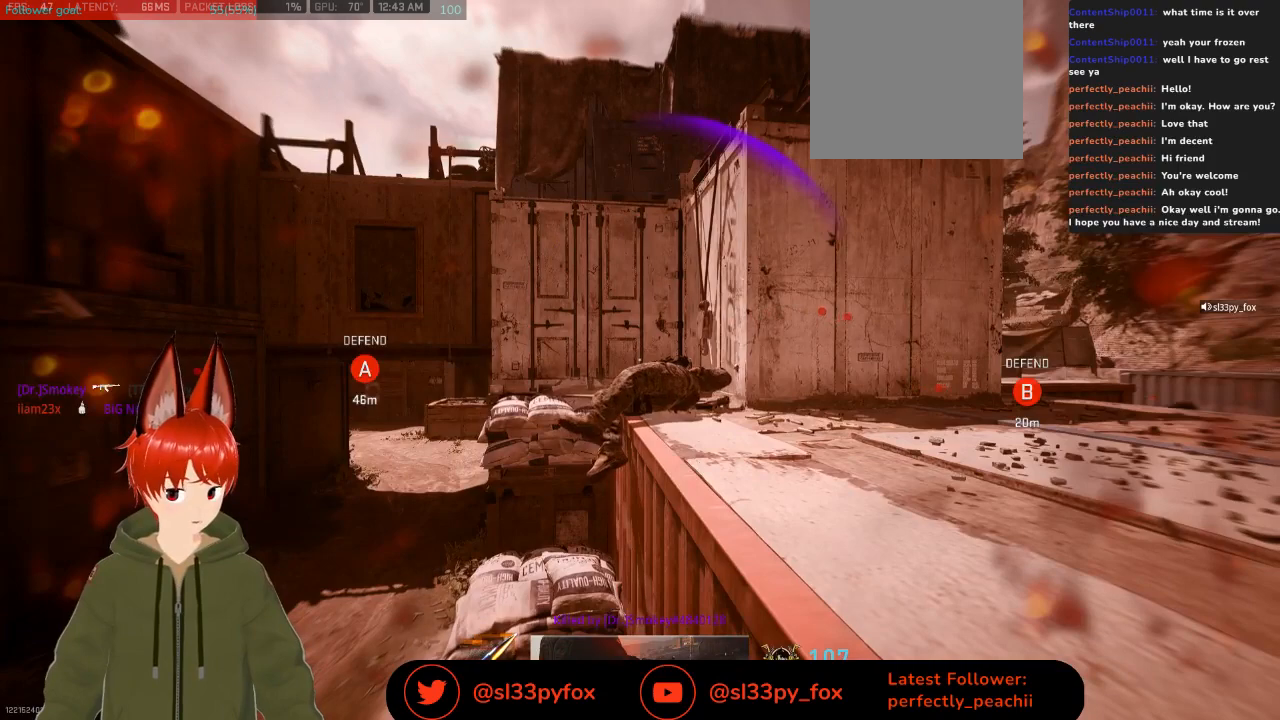
{"buttons": [], "left_stick": "center", "right_stick": "center", "events": []}
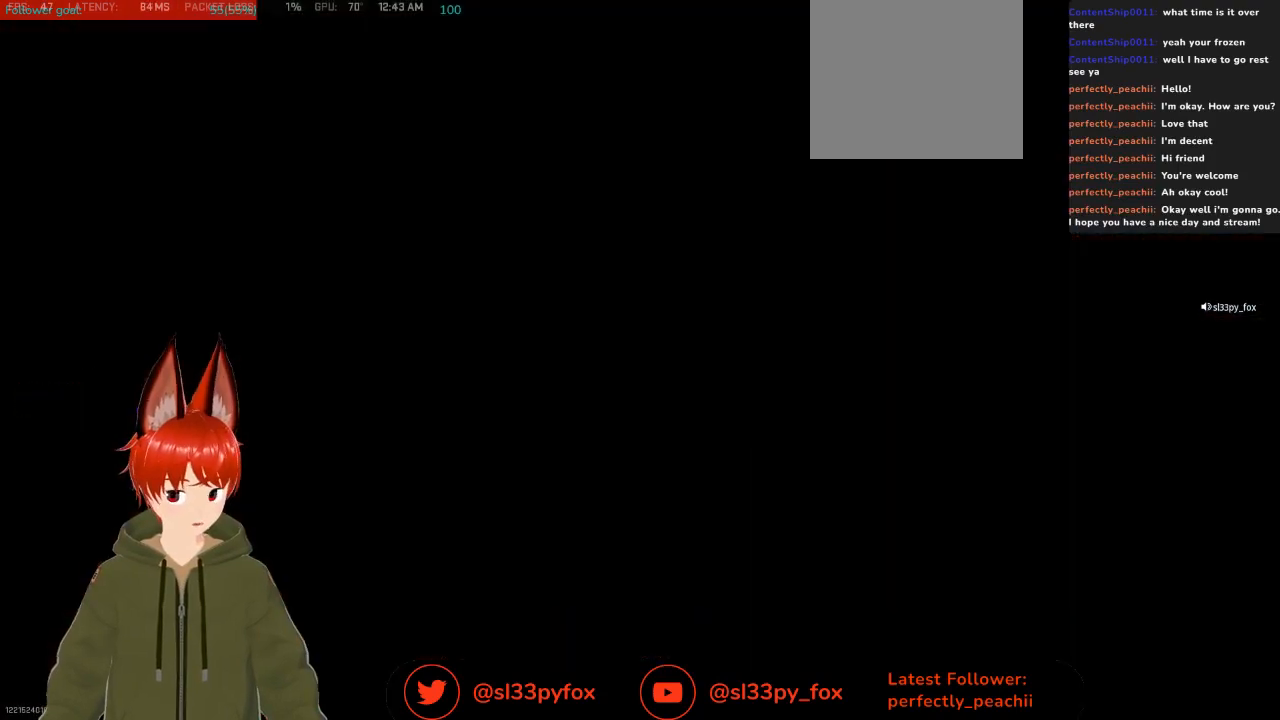
{"buttons": [], "left_stick": "center", "right_stick": "center", "events": [[367, "X", "down"], [467, "X", "up"]]}
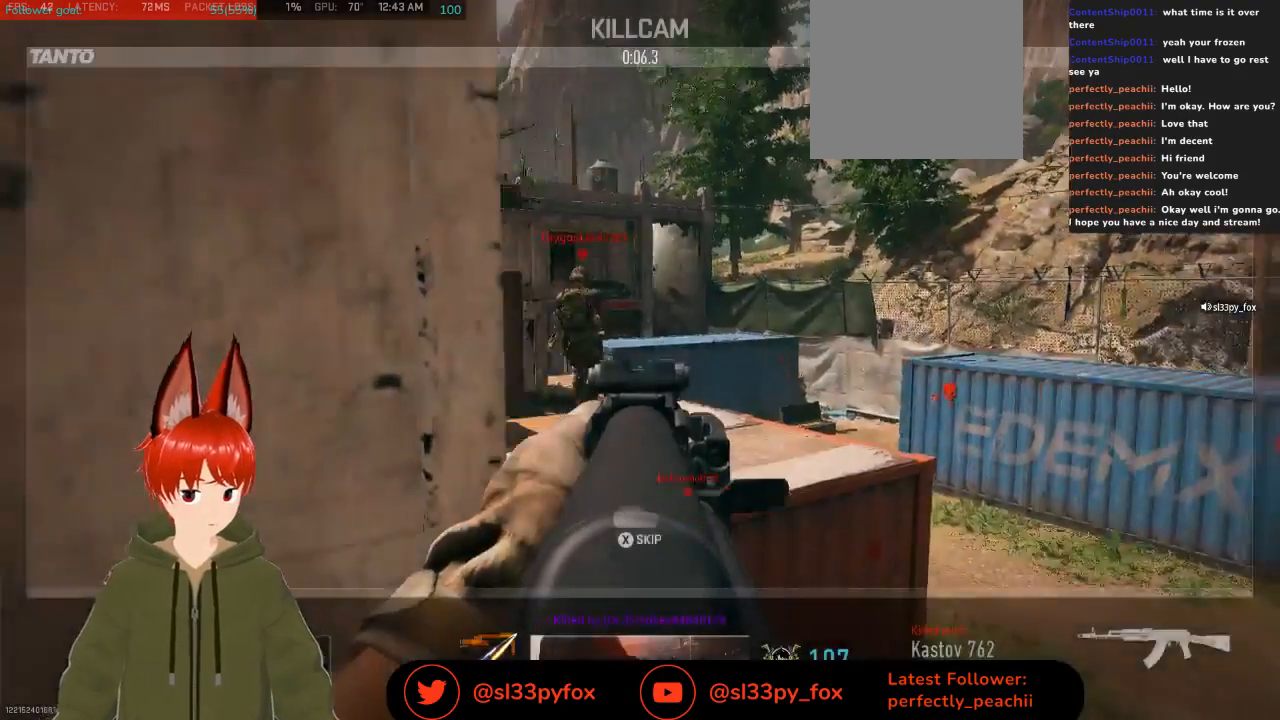
{"buttons": [], "left_stick": "center", "right_stick": "center", "events": []}
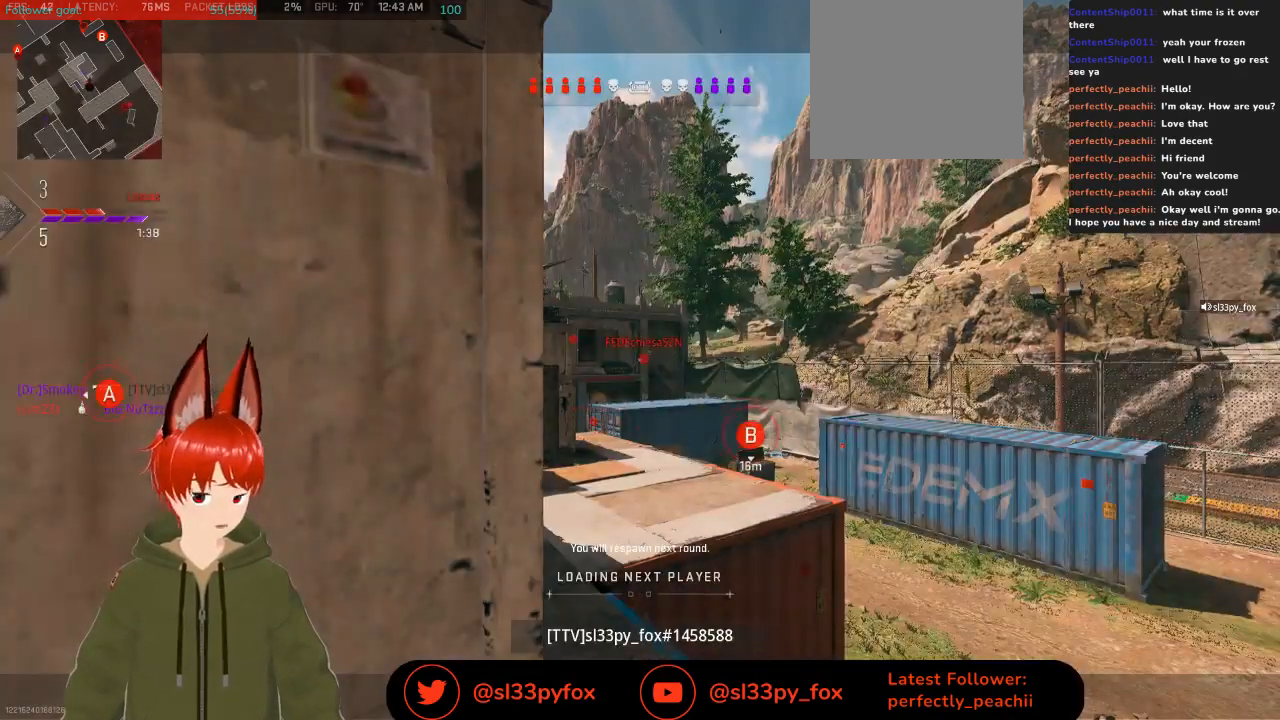
{"buttons": [], "left_stick": "center", "right_stick": "center", "events": []}
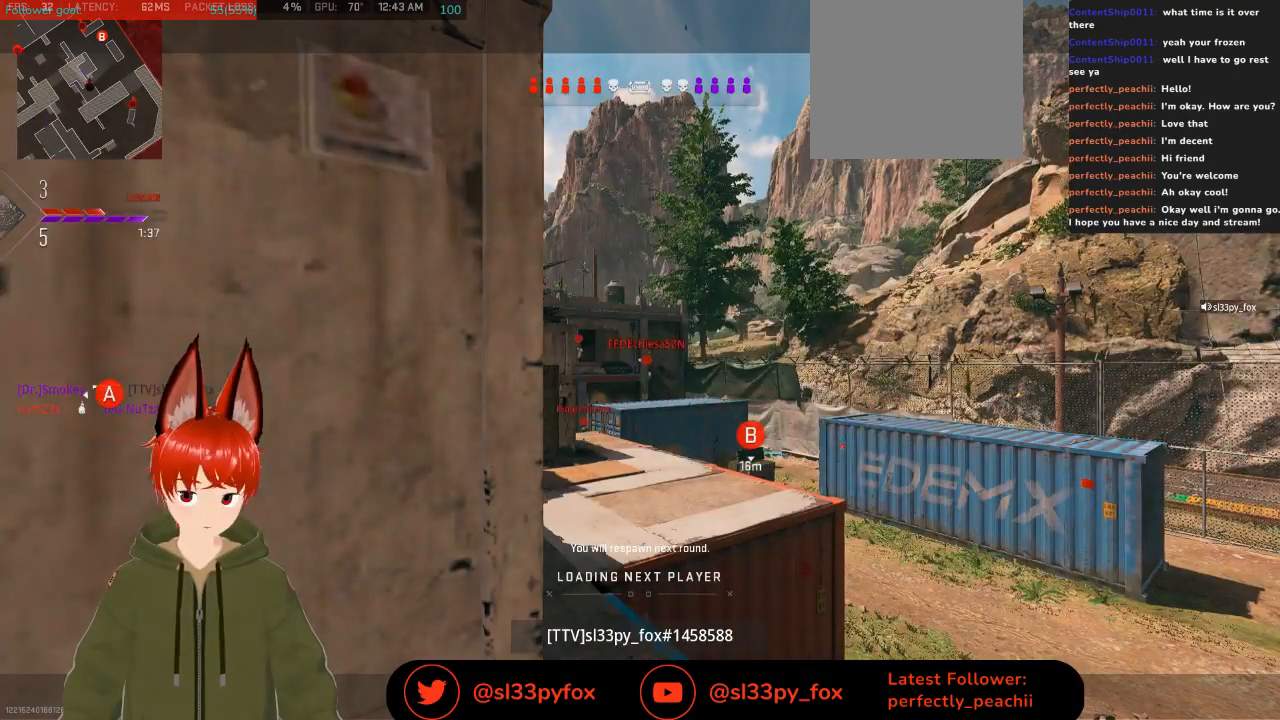
{"buttons": [], "left_stick": "center", "right_stick": "center", "events": []}
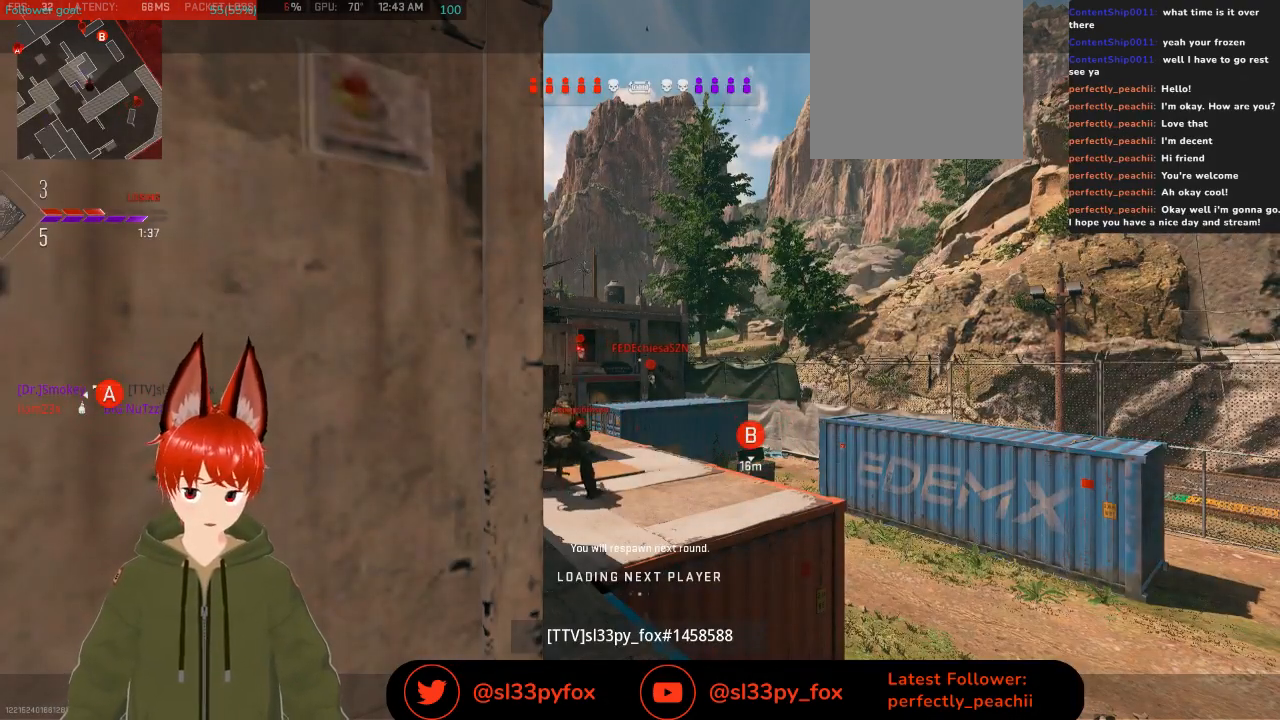
{"buttons": [], "left_stick": "center", "right_stick": "center", "events": []}
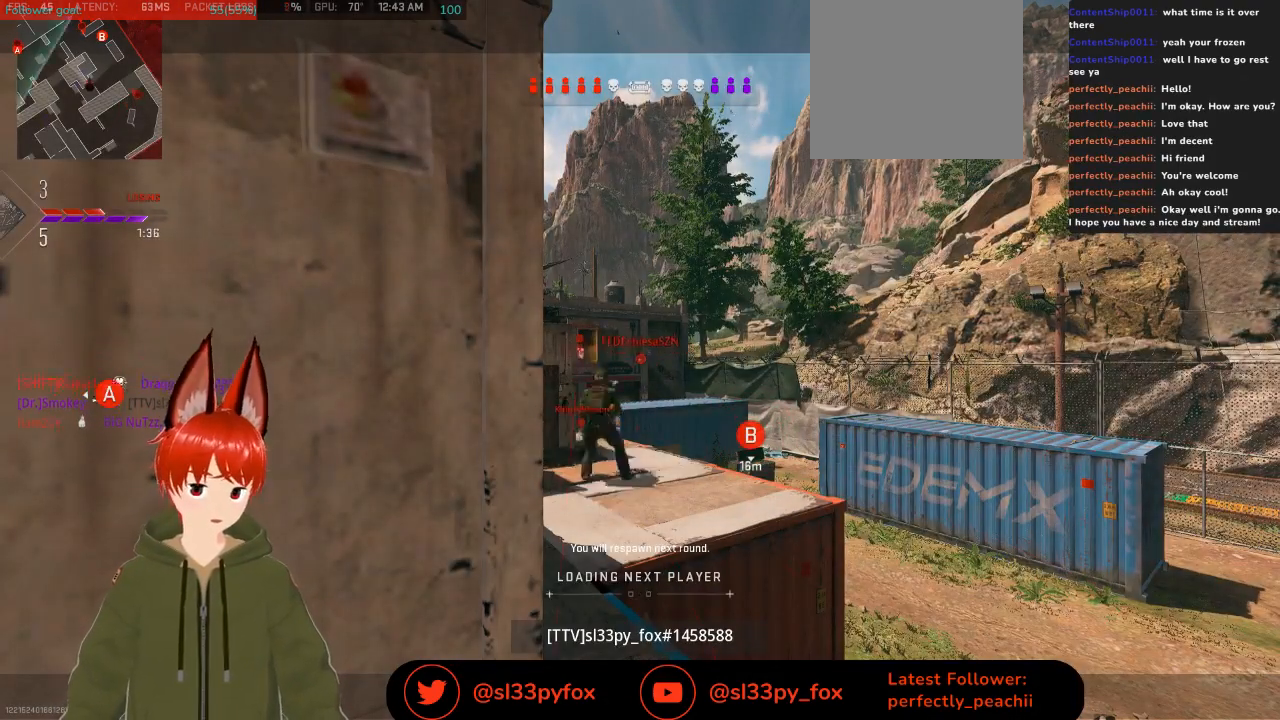
{"buttons": [], "left_stick": "center", "right_stick": "center", "events": []}
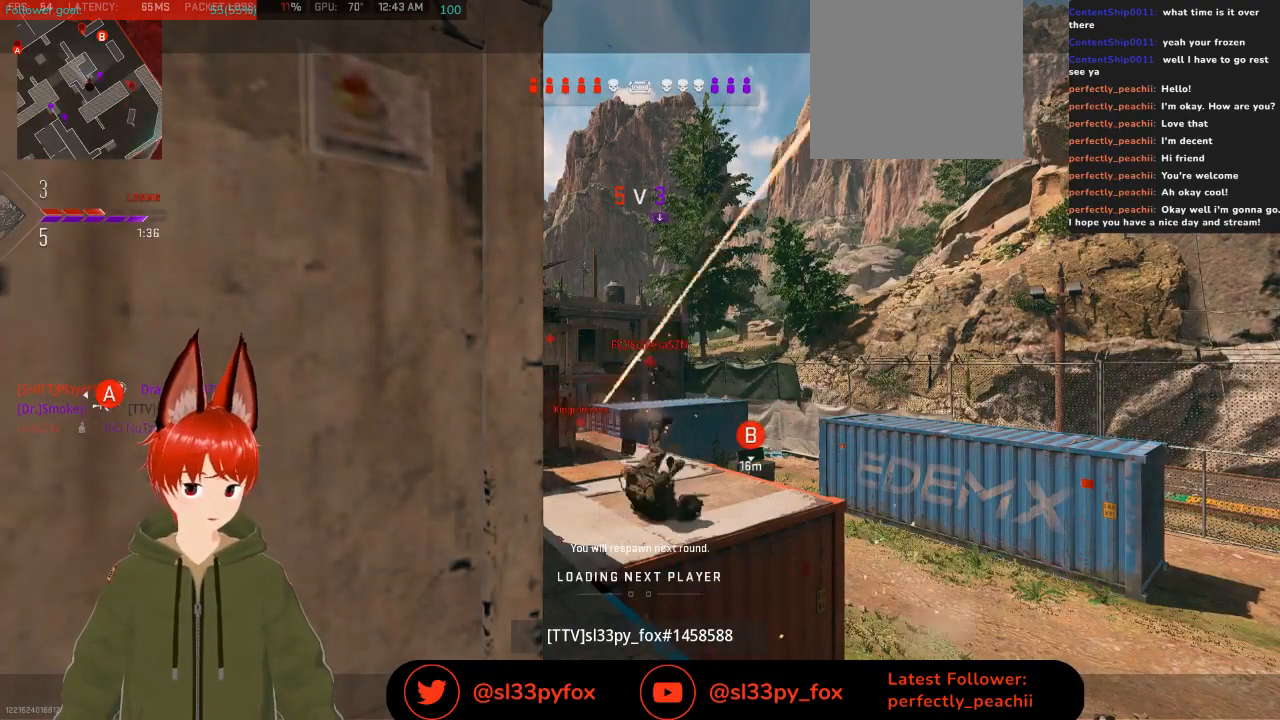
{"buttons": [], "left_stick": "center", "right_stick": "center", "events": []}
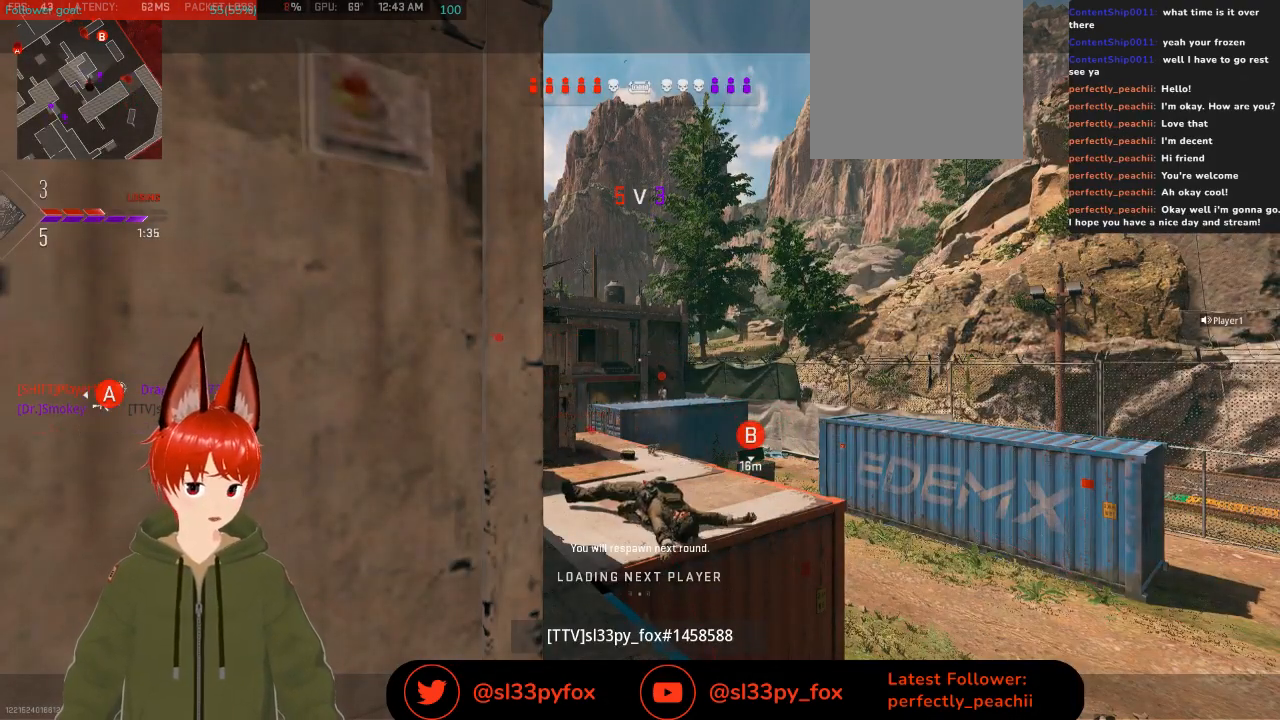
{"buttons": [], "left_stick": "center", "right_stick": "center", "events": [[267, "right_stick", "down-right"], [467, "right_stick", "center"]]}
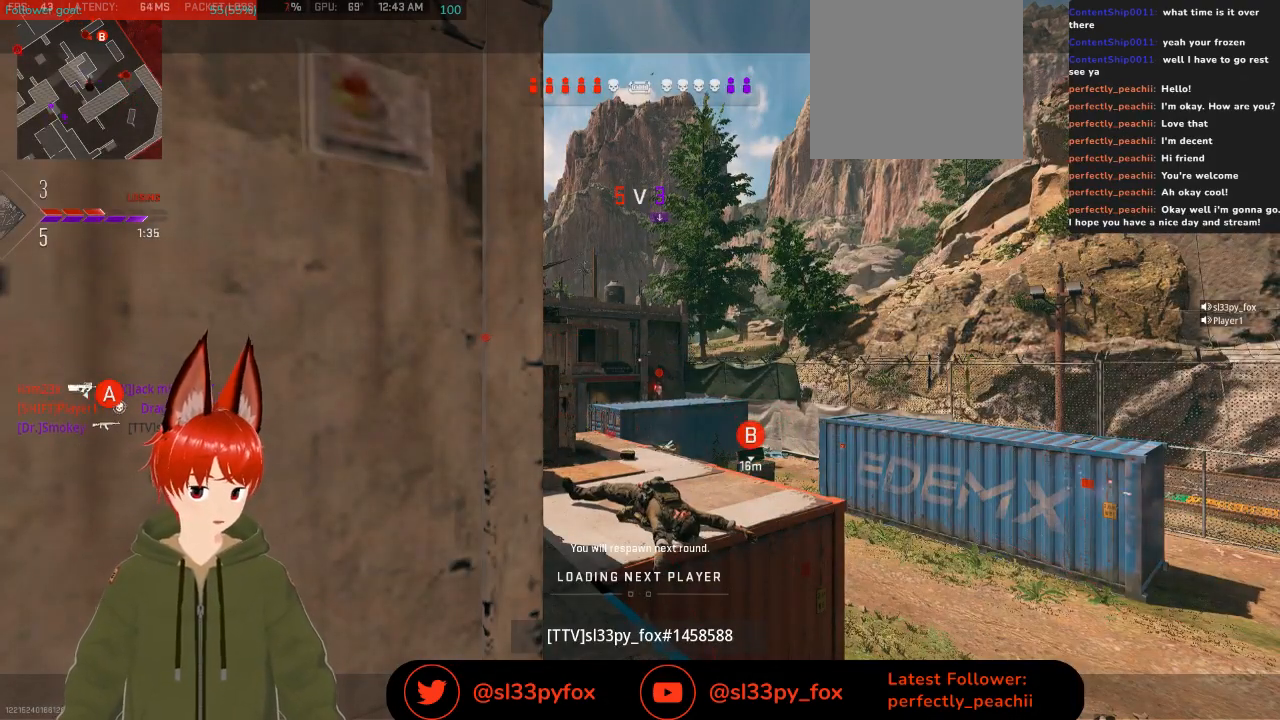
{"buttons": [], "left_stick": "center", "right_stick": "center", "events": []}
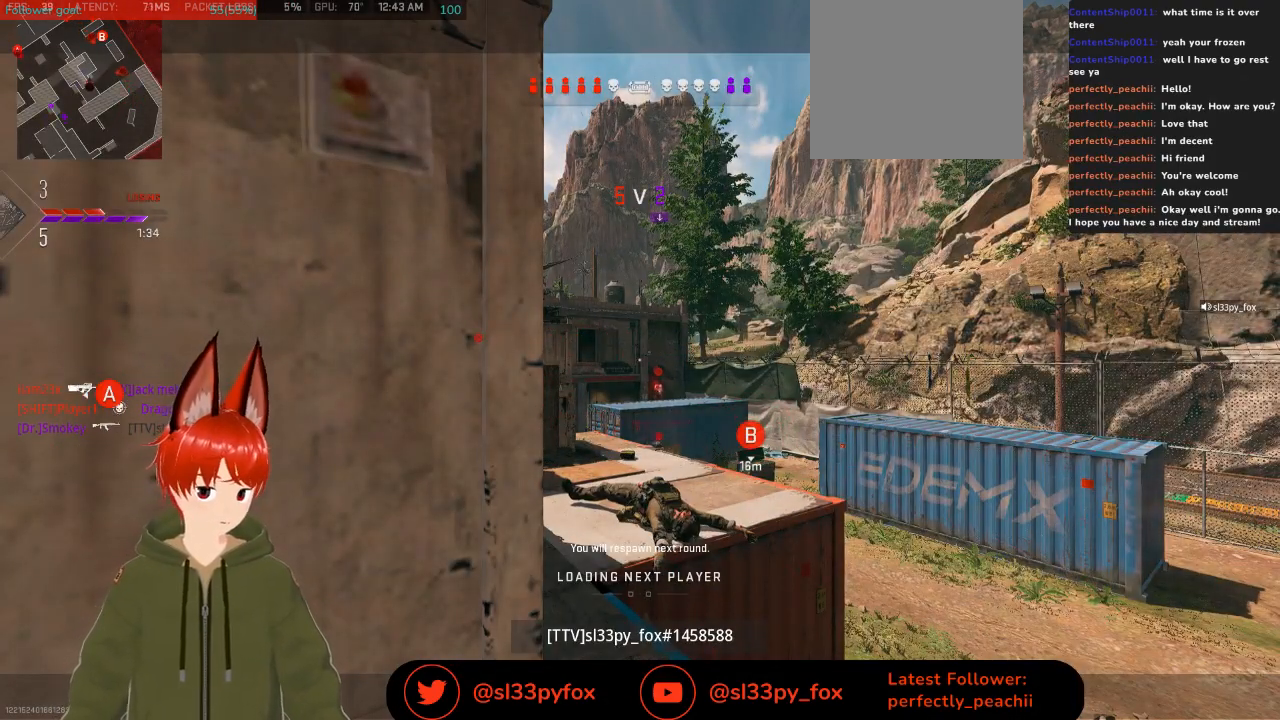
{"buttons": [], "left_stick": "center", "right_stick": "center", "events": []}
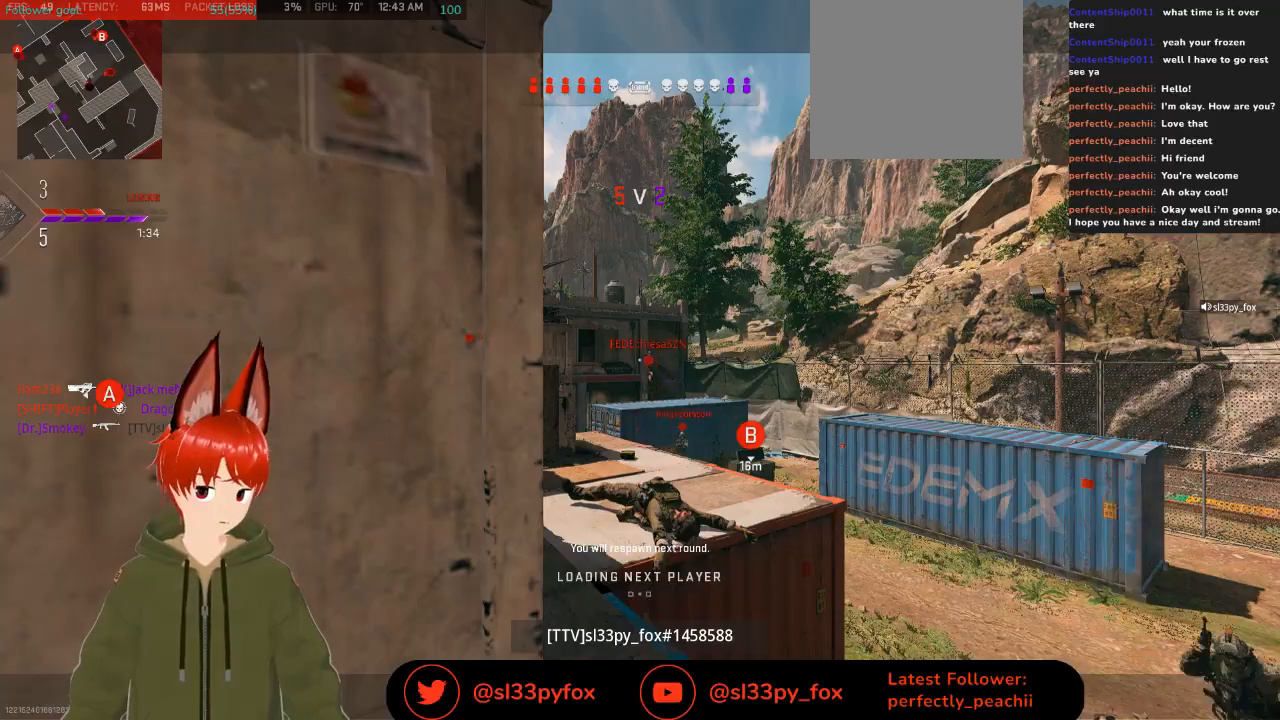
{"buttons": [], "left_stick": "center", "right_stick": "center", "events": []}
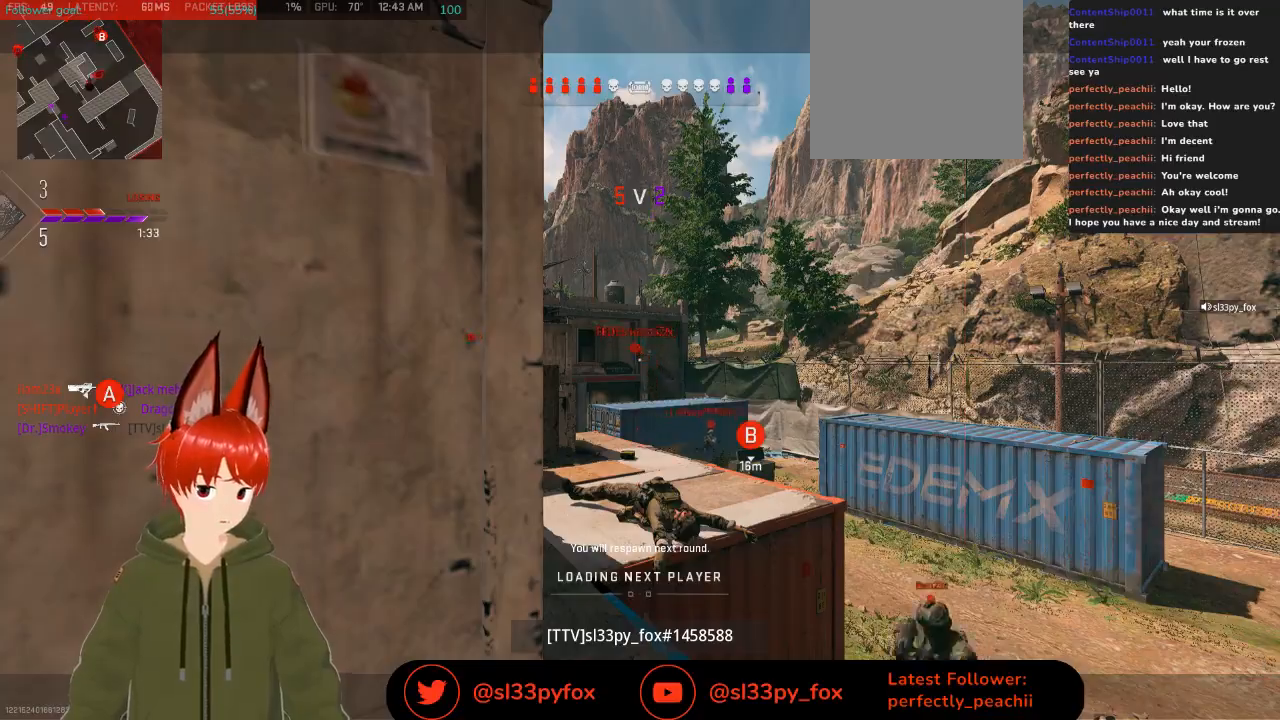
{"buttons": [], "left_stick": "center", "right_stick": "center", "events": []}
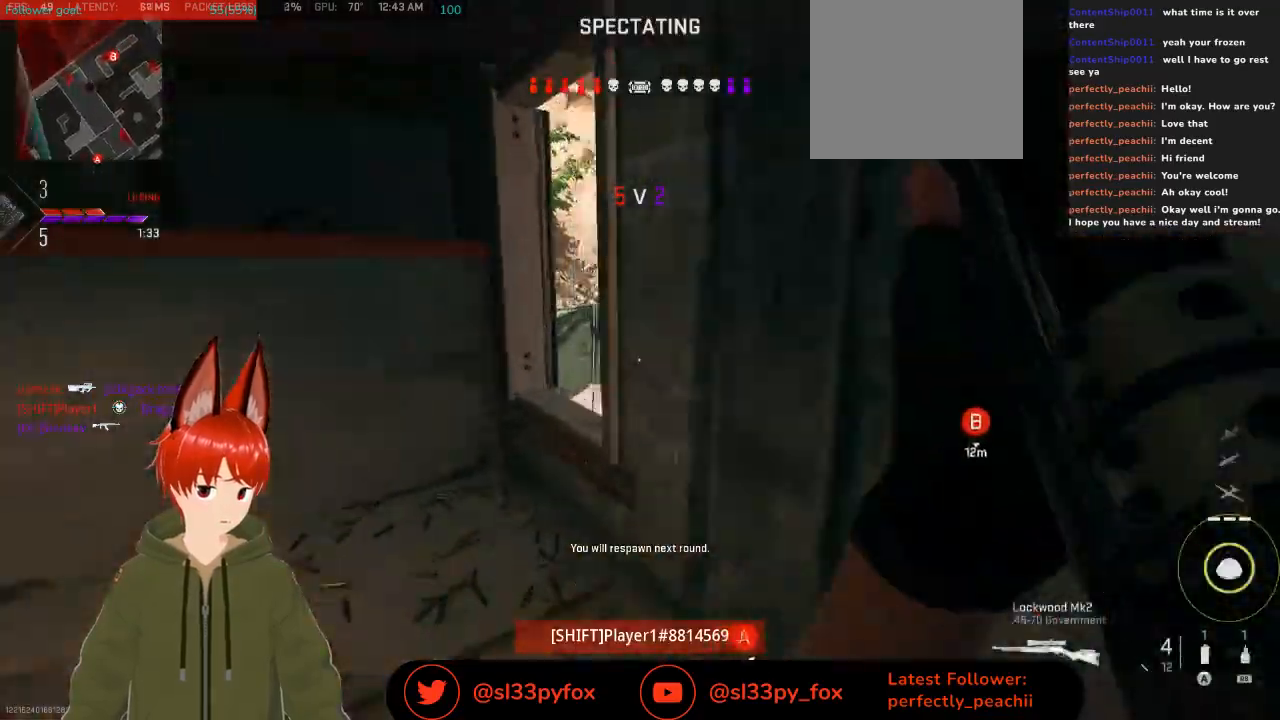
{"buttons": [], "left_stick": "center", "right_stick": "center", "events": []}
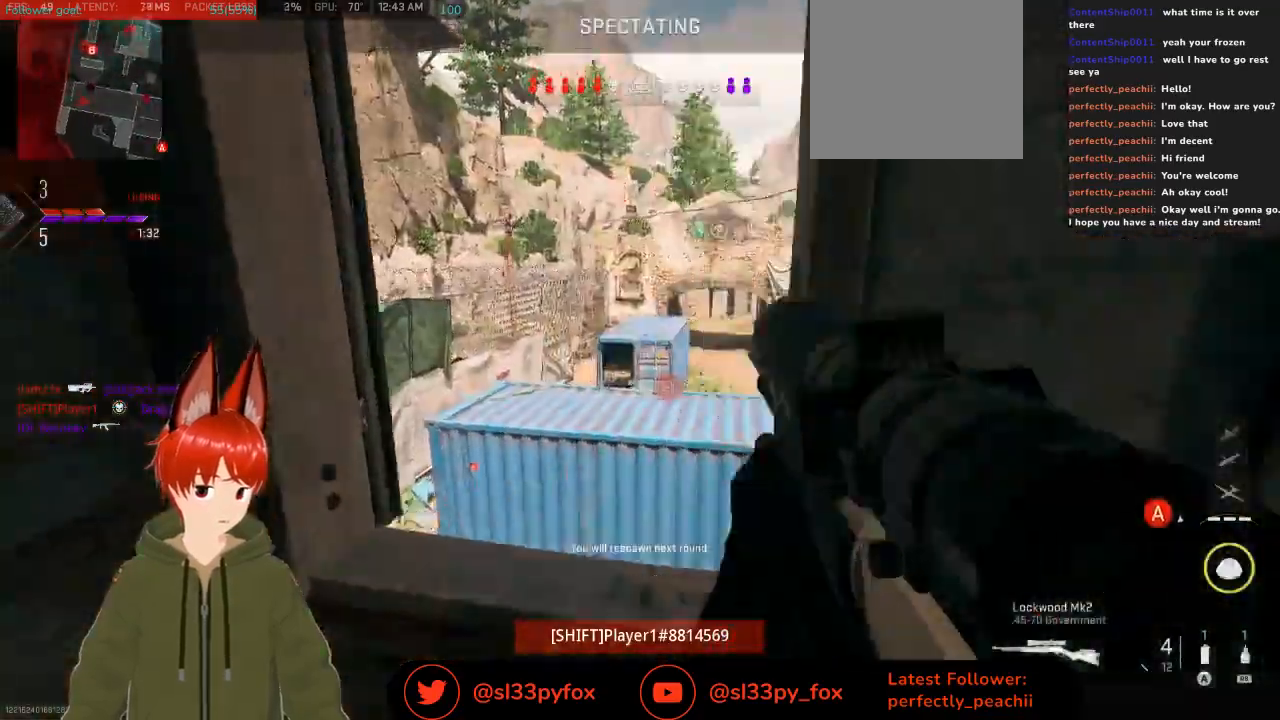
{"buttons": [], "left_stick": "center", "right_stick": "center", "events": []}
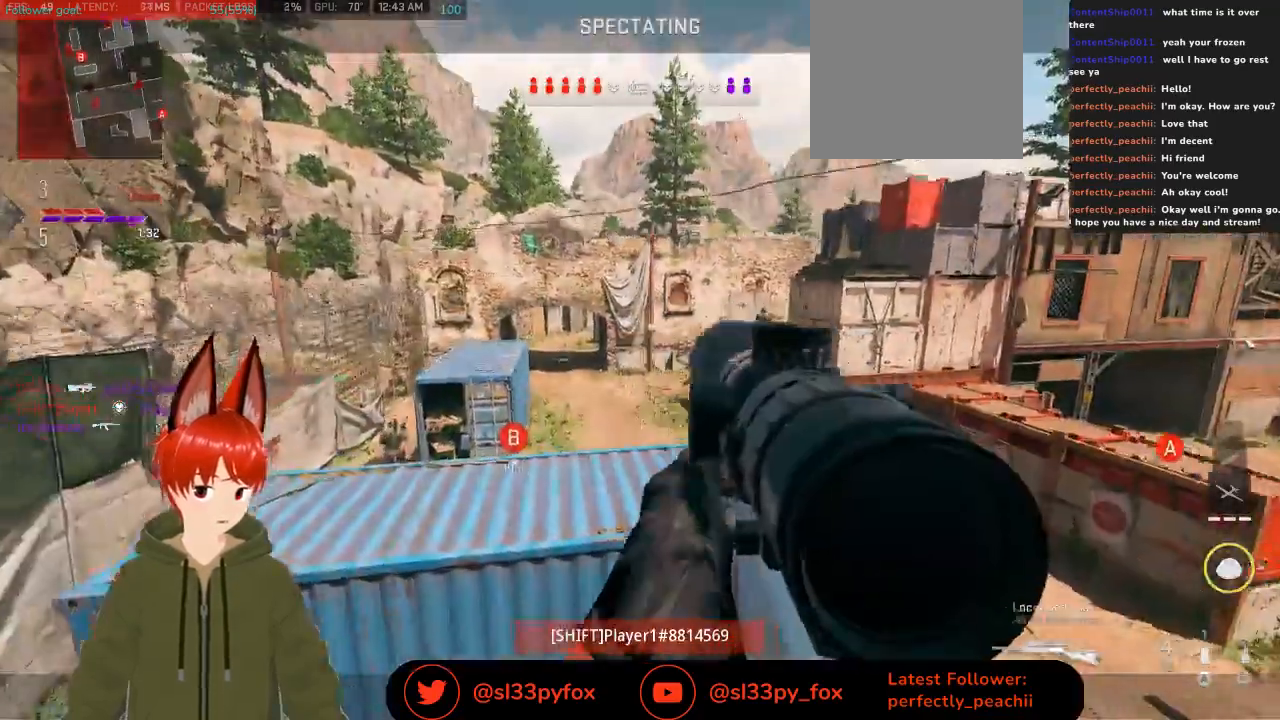
{"buttons": [], "left_stick": "center", "right_stick": "center", "events": [[133, "SELECT", "down"], [233, "SELECT", "up"]]}
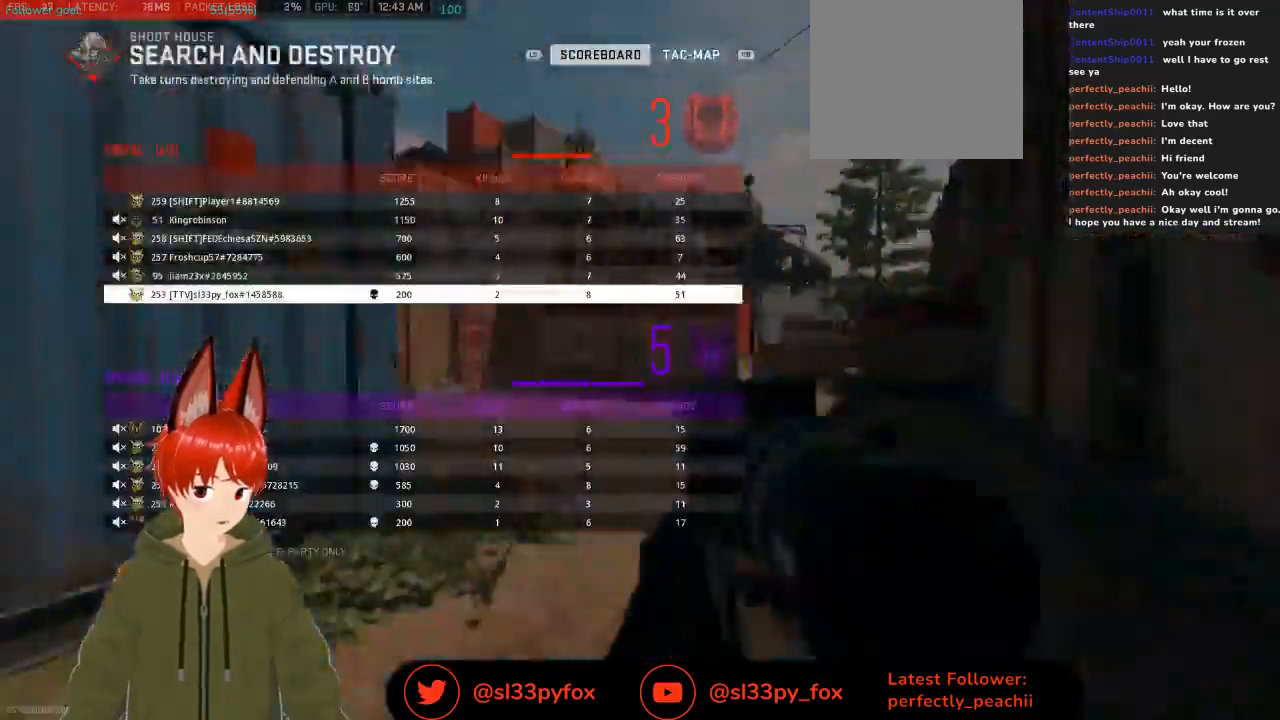
{"buttons": [], "left_stick": "center", "right_stick": "center", "events": [[100, "SELECT", "down"], [200, "SELECT", "up"]]}